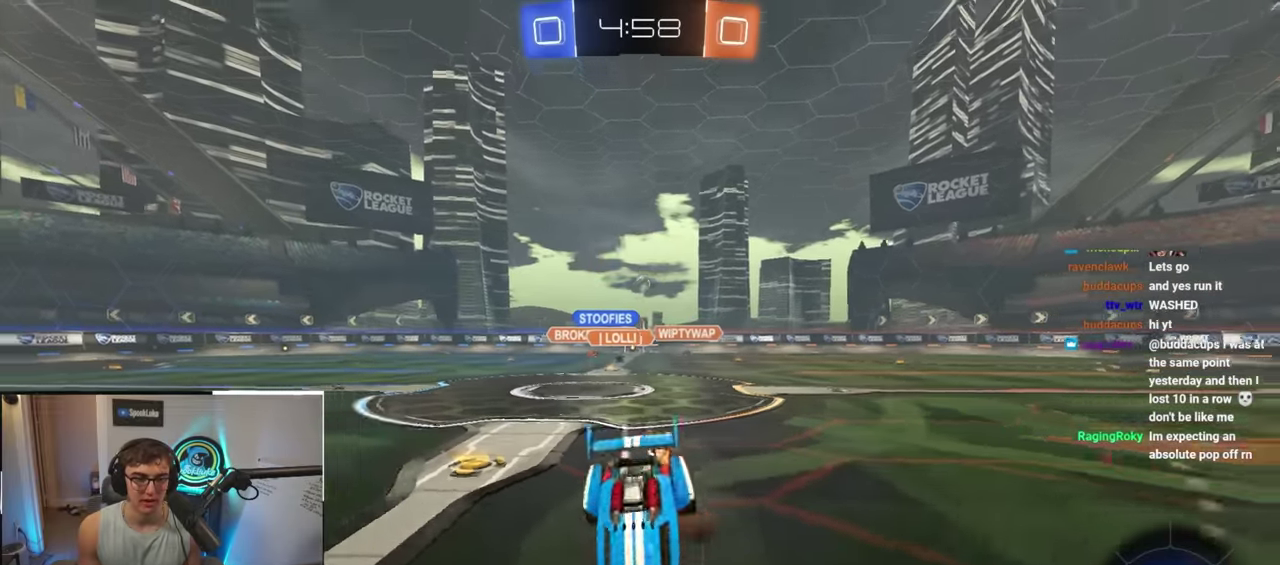
Gameplay with a controller (PlayStation layout); each line is a JSON object with the inputs held at the frame after it. "events" lists button and stick changes between this image and that frame as [ms after this image, input, new state], when the widget could be followed in between. Not read: L3 R3.
{"buttons": [], "left_stick": "down", "right_stick": "center", "events": [[50, "CROSS", "up"], [67, "left_stick", "center"], [133, "TRIANGLE", "down"], [150, "L2", "up"], [150, "left_stick", "down"], [167, "SQUARE", "down"], [233, "SQUARE", "up"], [283, "TRIANGLE", "up"], [383, "R1", "up"]]}
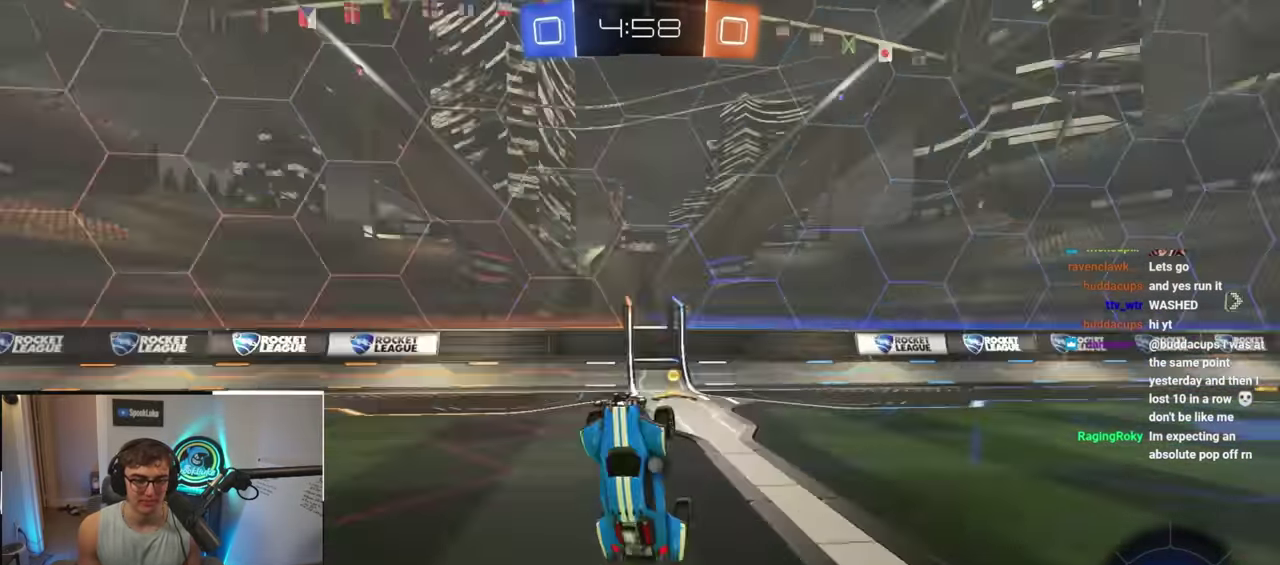
{"buttons": [], "left_stick": "right", "right_stick": "center", "events": [[150, "left_stick", "down-right"], [217, "left_stick", "right"], [283, "TRIANGLE", "down"], [333, "left_stick", "down"], [417, "TRIANGLE", "up"], [433, "left_stick", "down-right"], [483, "left_stick", "right"]]}
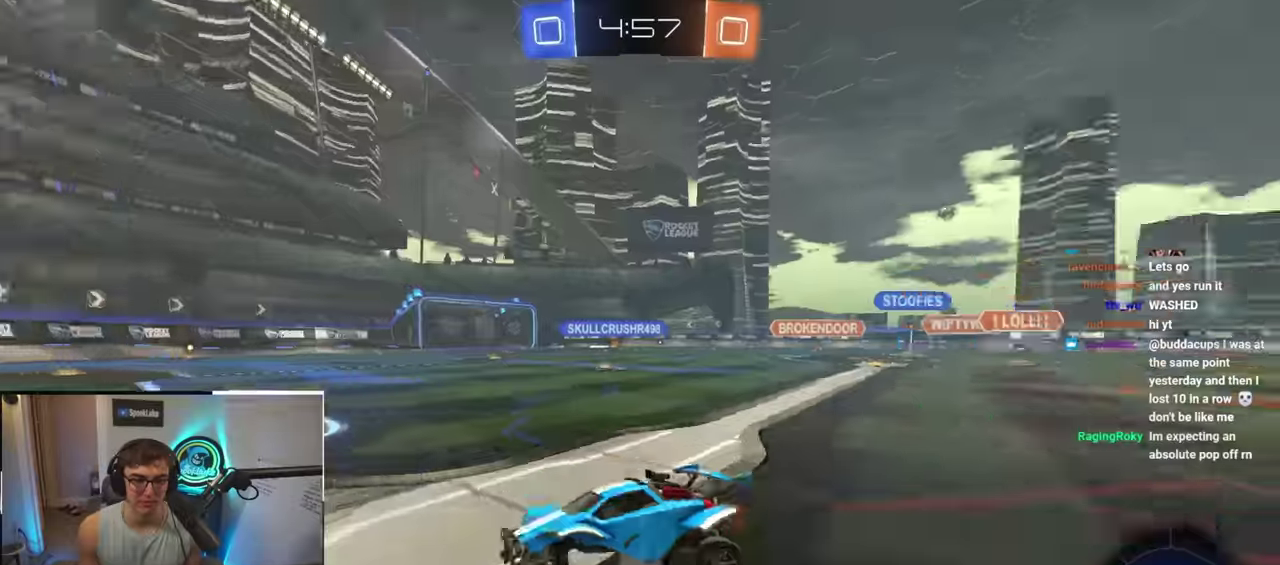
{"buttons": [], "left_stick": "right", "right_stick": "center", "events": []}
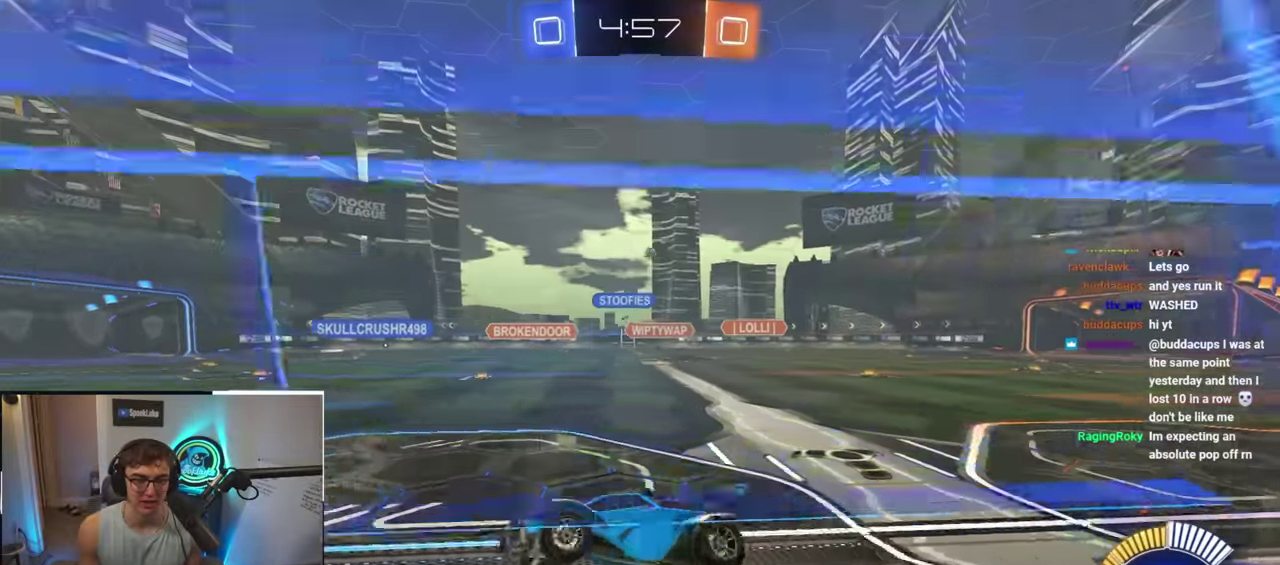
{"buttons": [], "left_stick": "down", "right_stick": "center", "events": [[500, "left_stick", "down"]]}
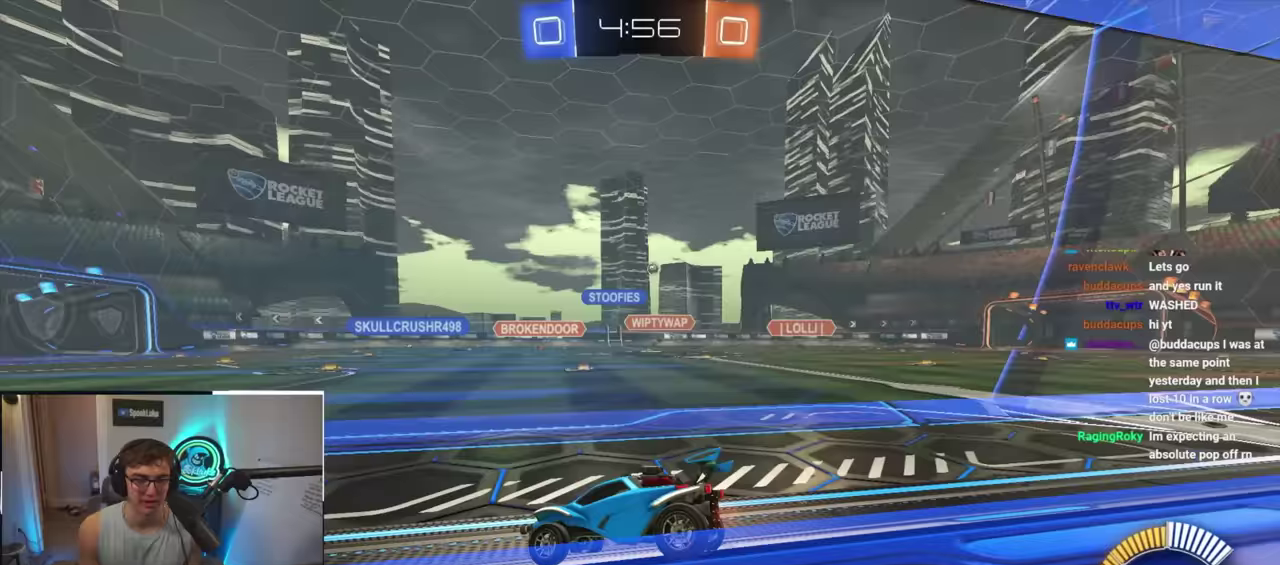
{"buttons": [], "left_stick": "right", "right_stick": "center", "events": [[233, "left_stick", "right"], [317, "left_stick", "center"], [367, "R1", "down"], [450, "left_stick", "right"], [500, "R1", "up"]]}
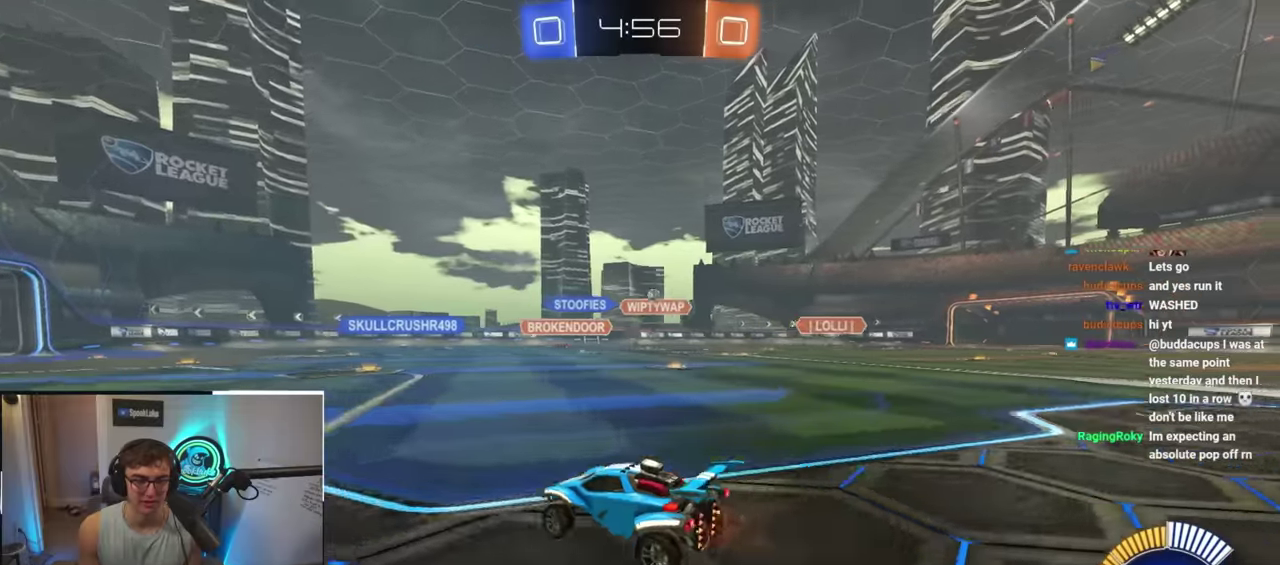
{"buttons": [], "left_stick": "center", "right_stick": "center", "events": [[83, "left_stick", "down"], [267, "left_stick", "down-right"], [483, "left_stick", "center"]]}